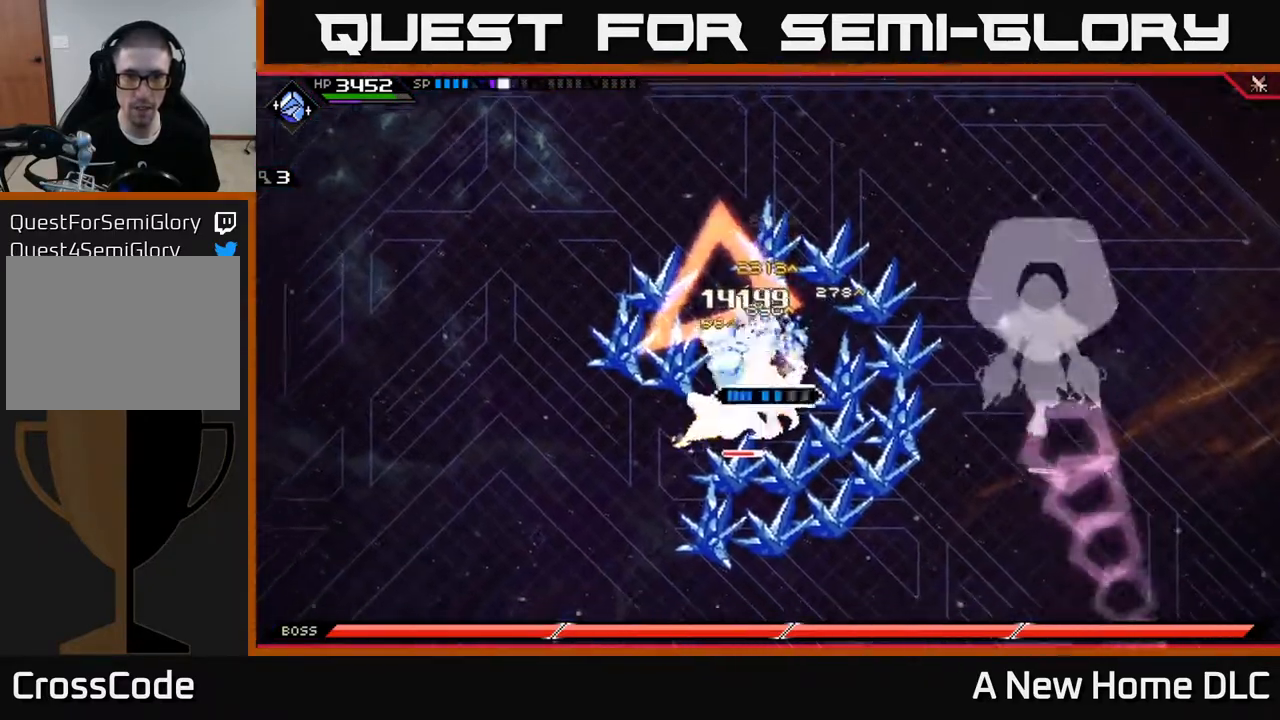
Gameplay with a controller (Xbox layout); each line is a JSON object with the inputs held at the frame after it. "events" lists button and stick changes between this image and that frame as [ms after this image, input, new state], when the widget could be followed in between.
{"buttons": ["X"], "left_stick": "down", "right_stick": "center", "events": [[50, "X", "down"], [100, "L1", "up"], [150, "X", "up"], [233, "X", "down"], [250, "left_stick", "down"], [333, "X", "up"], [417, "X", "down"]]}
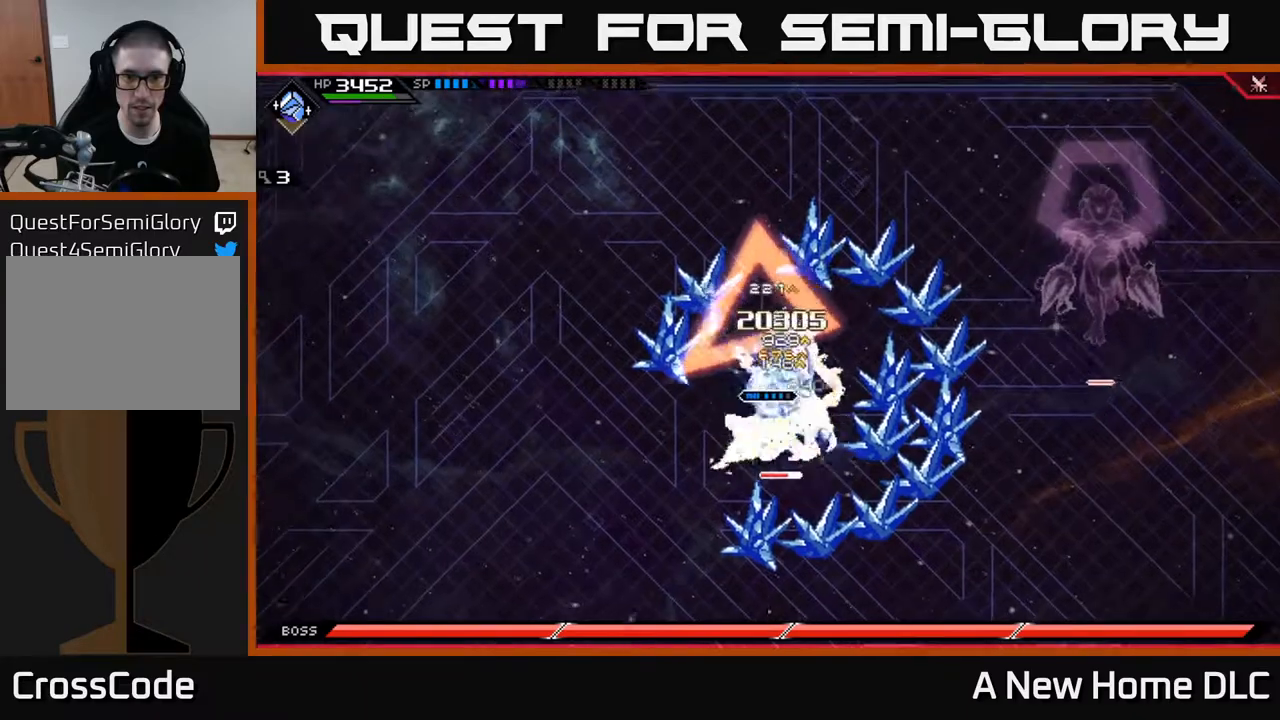
{"buttons": [], "left_stick": "down", "right_stick": "center", "events": [[17, "X", "up"], [83, "X", "down"], [200, "X", "up"], [267, "X", "down"], [350, "L1", "down"], [367, "X", "up"], [467, "L1", "up"]]}
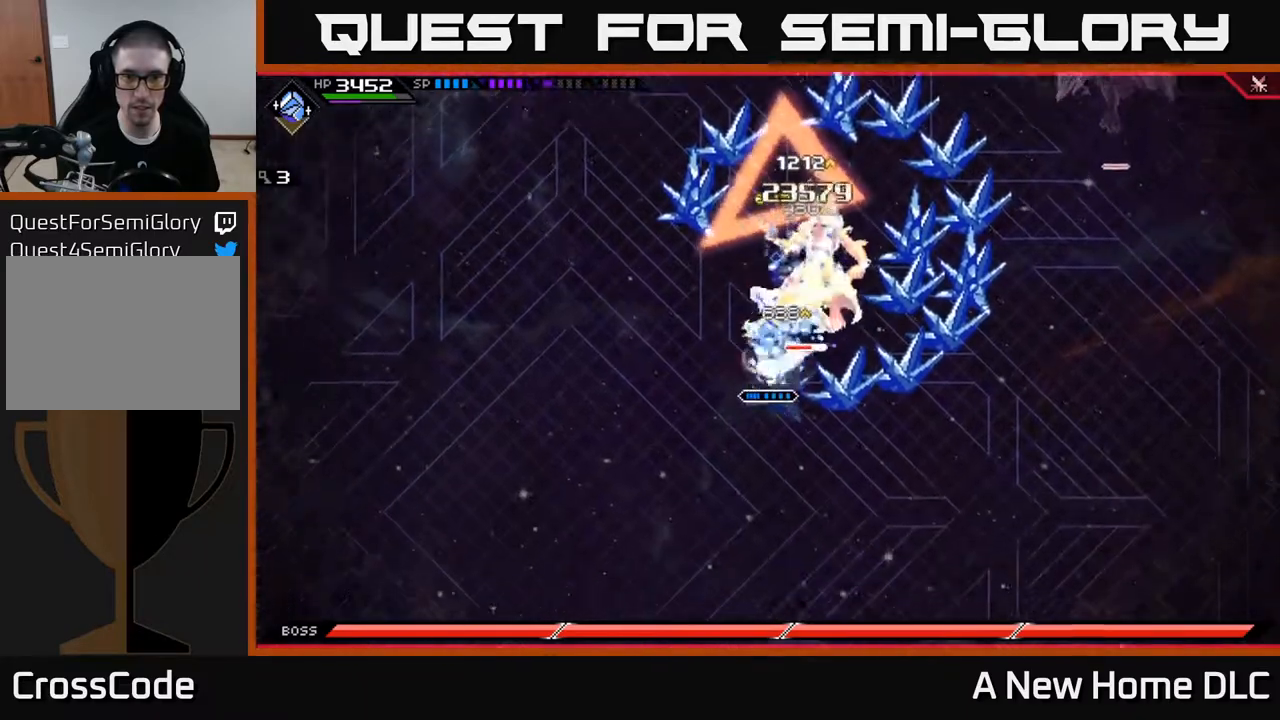
{"buttons": ["R2"], "left_stick": "center", "right_stick": "up-right", "events": [[33, "left_stick", "center"], [117, "R2", "down"], [117, "right_stick", "down"], [217, "right_stick", "up-right"]]}
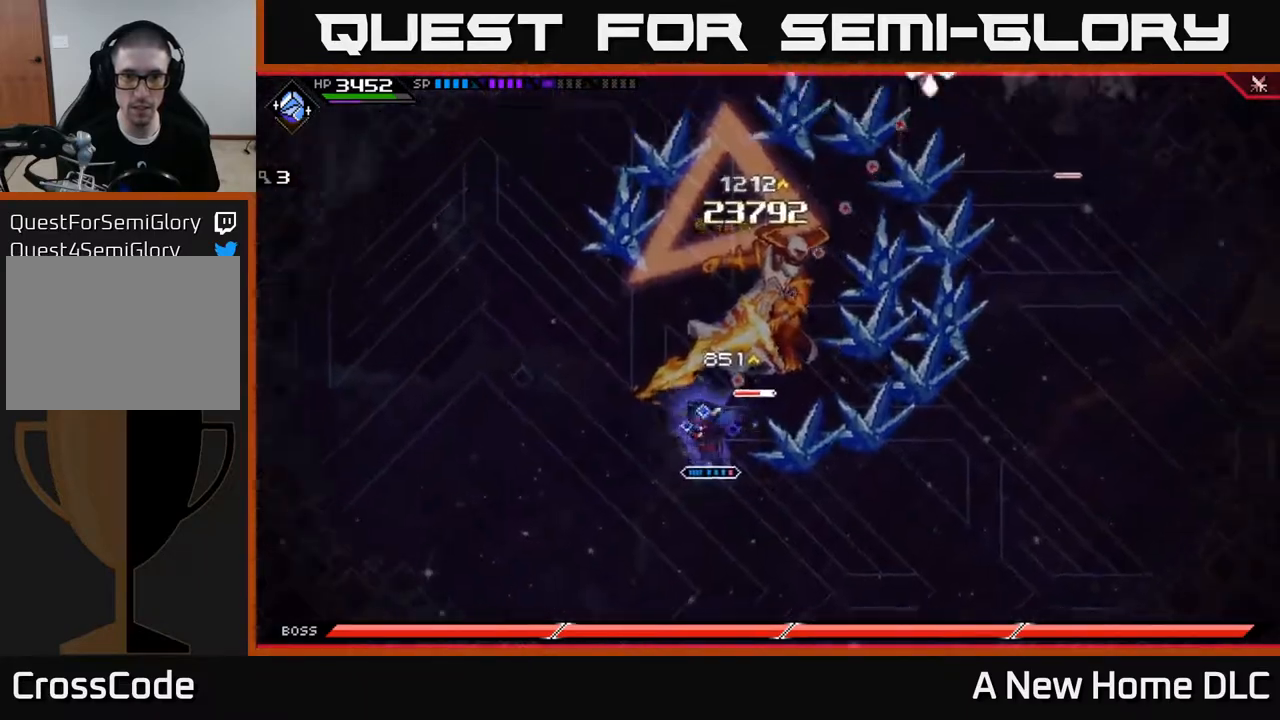
{"buttons": ["X"], "left_stick": "up-right", "right_stick": "center", "events": [[200, "R2", "up"], [300, "left_stick", "up"], [333, "right_stick", "center"], [350, "L1", "down"], [367, "left_stick", "up-right"], [417, "X", "down"], [467, "L1", "up"]]}
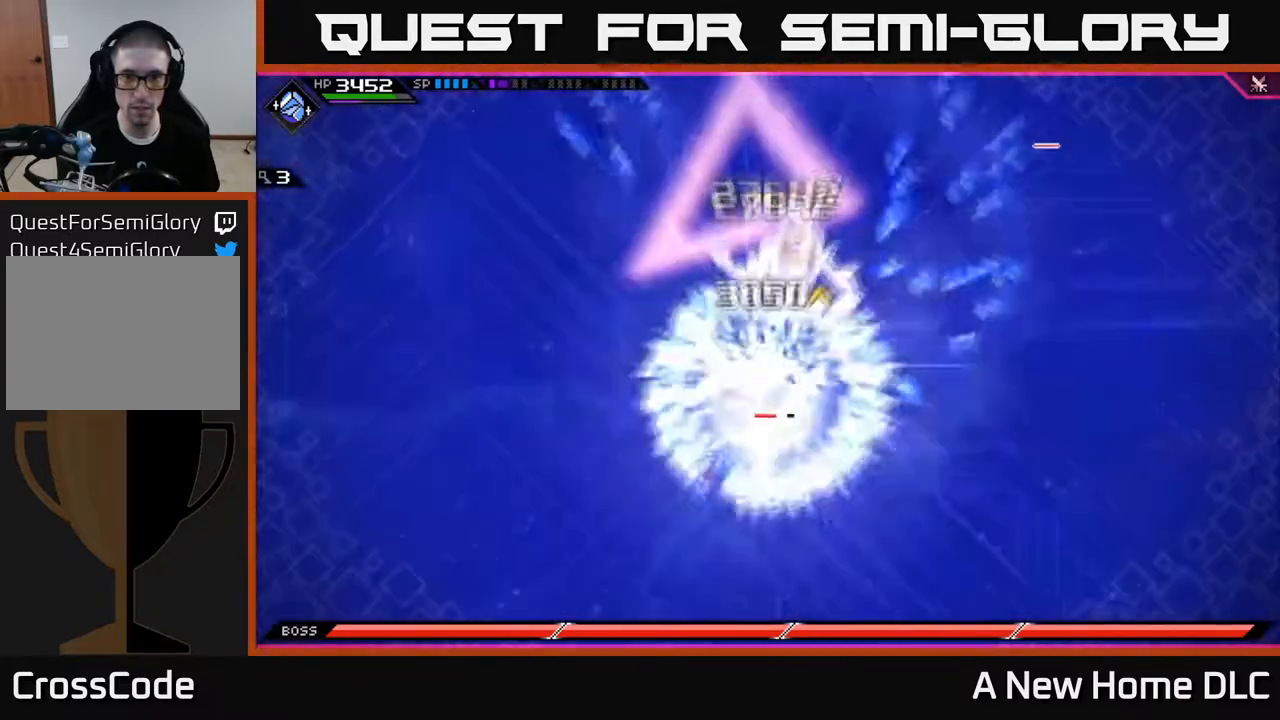
{"buttons": ["X"], "left_stick": "up-right", "right_stick": "center", "events": [[33, "X", "up"], [100, "X", "down"], [200, "X", "up"], [267, "X", "down"], [367, "X", "up"], [433, "X", "down"]]}
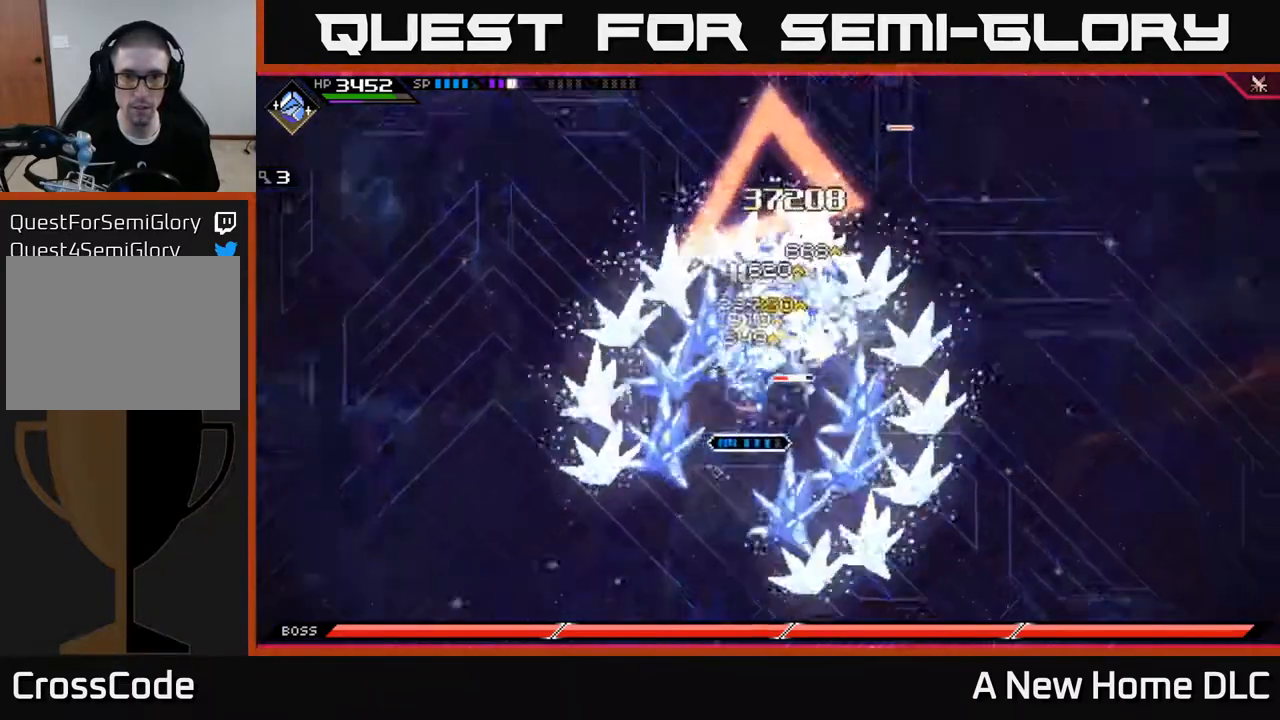
{"buttons": ["X"], "left_stick": "up-right", "right_stick": "center", "events": [[33, "X", "up"], [100, "X", "down"], [183, "X", "up"], [267, "X", "down"], [350, "L1", "down"], [350, "X", "up"], [433, "X", "down"], [483, "L1", "up"]]}
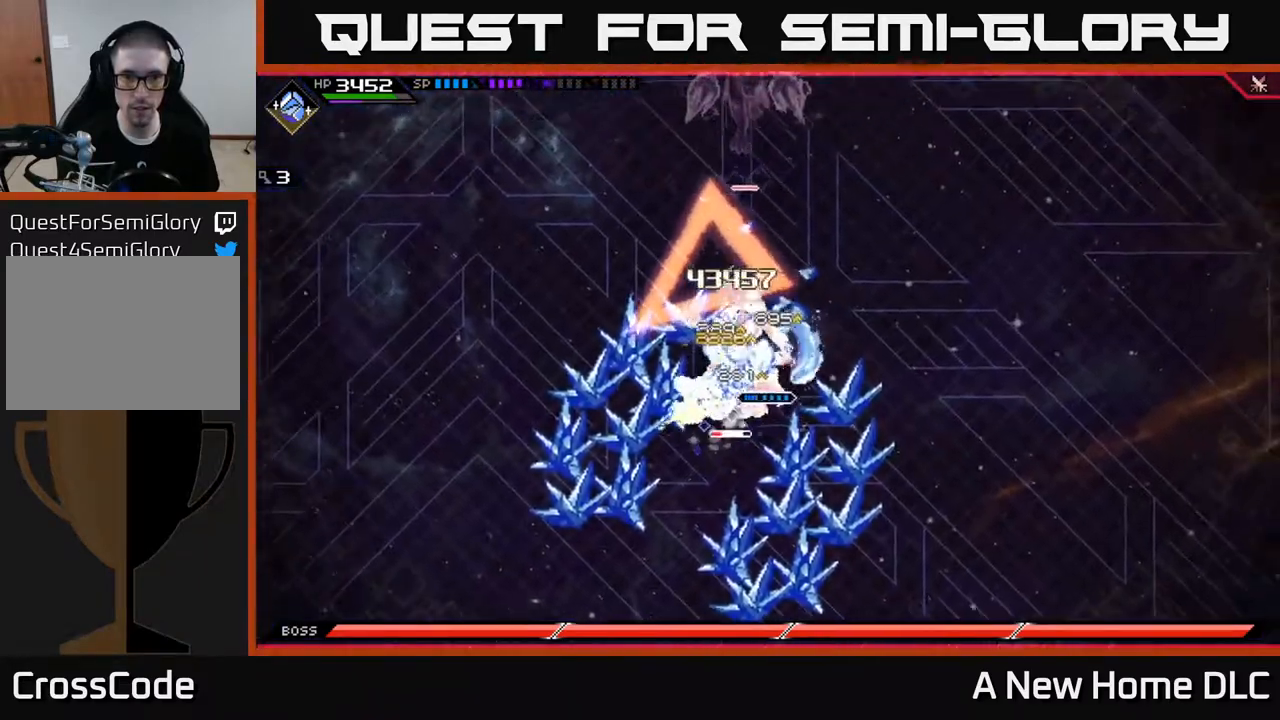
{"buttons": ["X"], "left_stick": "left", "right_stick": "center", "events": [[33, "X", "up"], [83, "left_stick", "down-left"], [117, "X", "down"], [183, "X", "up"], [267, "X", "down"], [300, "left_stick", "left"], [367, "X", "up"], [450, "X", "down"]]}
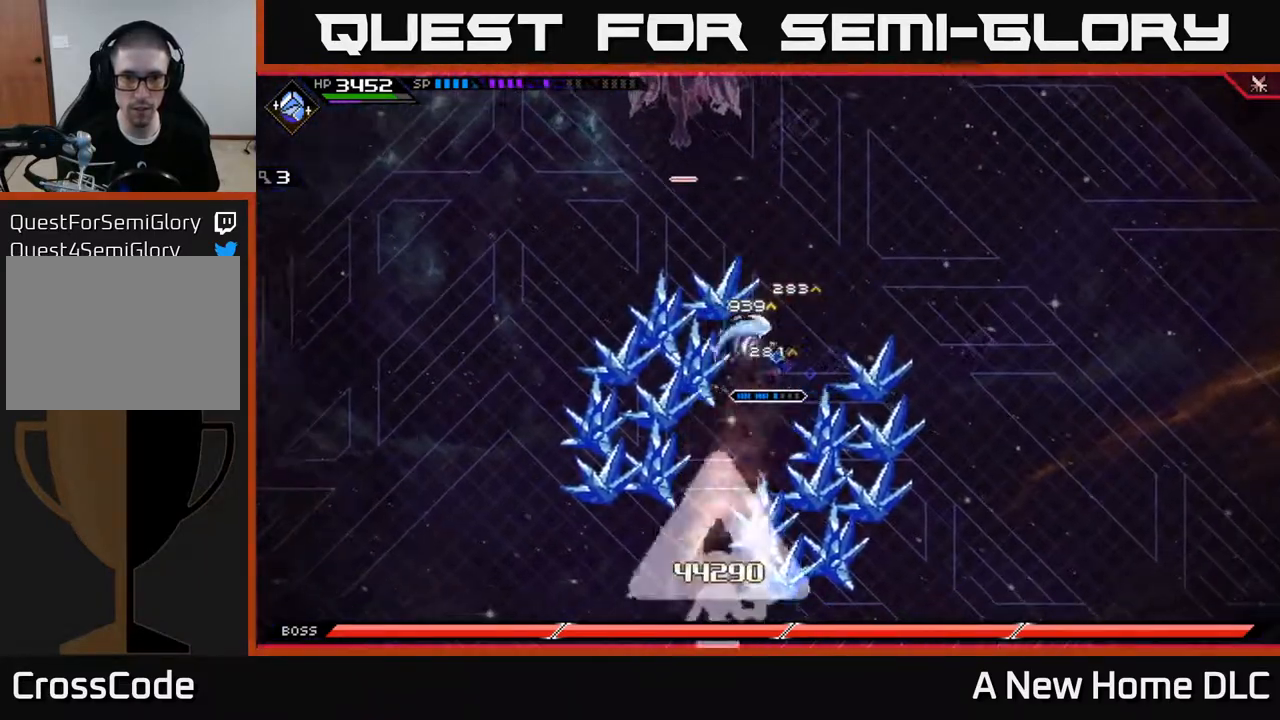
{"buttons": ["DPAD_LEFT"], "left_stick": "center", "right_stick": "center", "events": [[33, "X", "up"], [100, "left_stick", "down"], [167, "left_stick", "down-left"], [367, "left_stick", "center"], [450, "DPAD_LEFT", "down"]]}
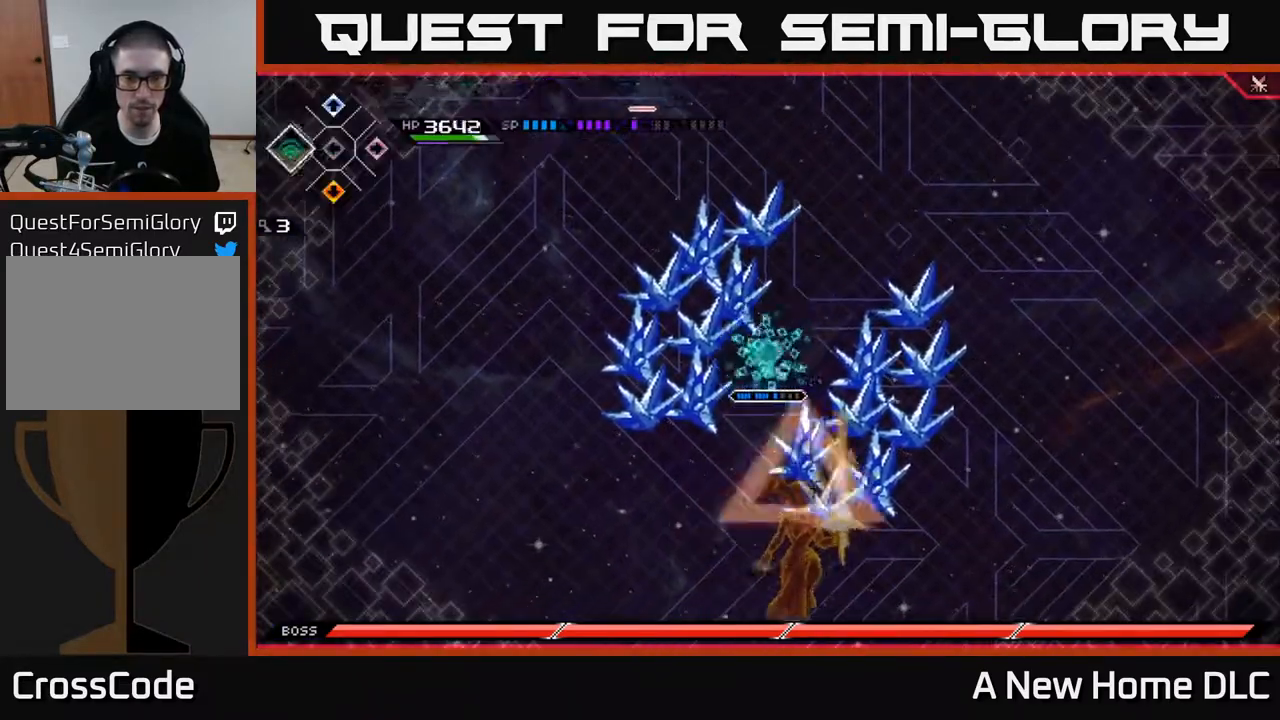
{"buttons": [], "left_stick": "up-left", "right_stick": "center", "events": [[83, "DPAD_LEFT", "up"], [133, "left_stick", "down-left"], [383, "left_stick", "up-left"]]}
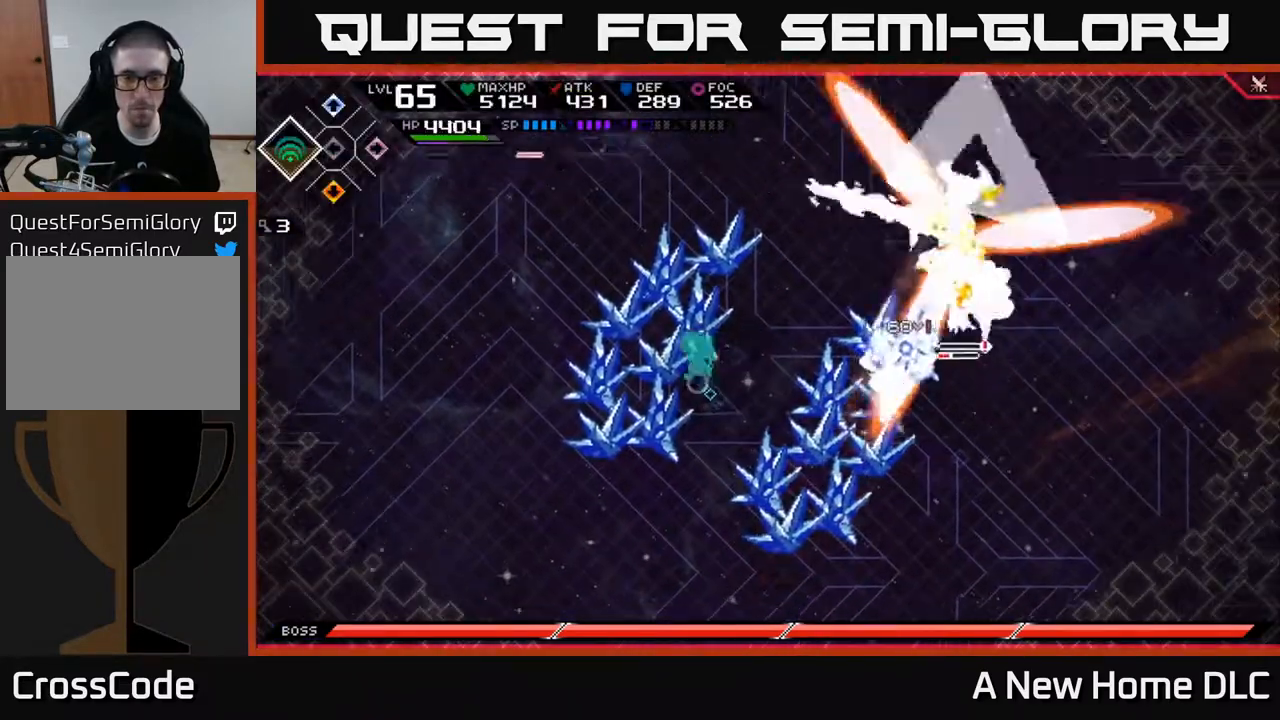
{"buttons": [], "left_stick": "left", "right_stick": "center", "events": [[67, "DPAD_LEFT", "down"], [83, "left_stick", "down-left"], [150, "DPAD_LEFT", "up"], [400, "left_stick", "left"]]}
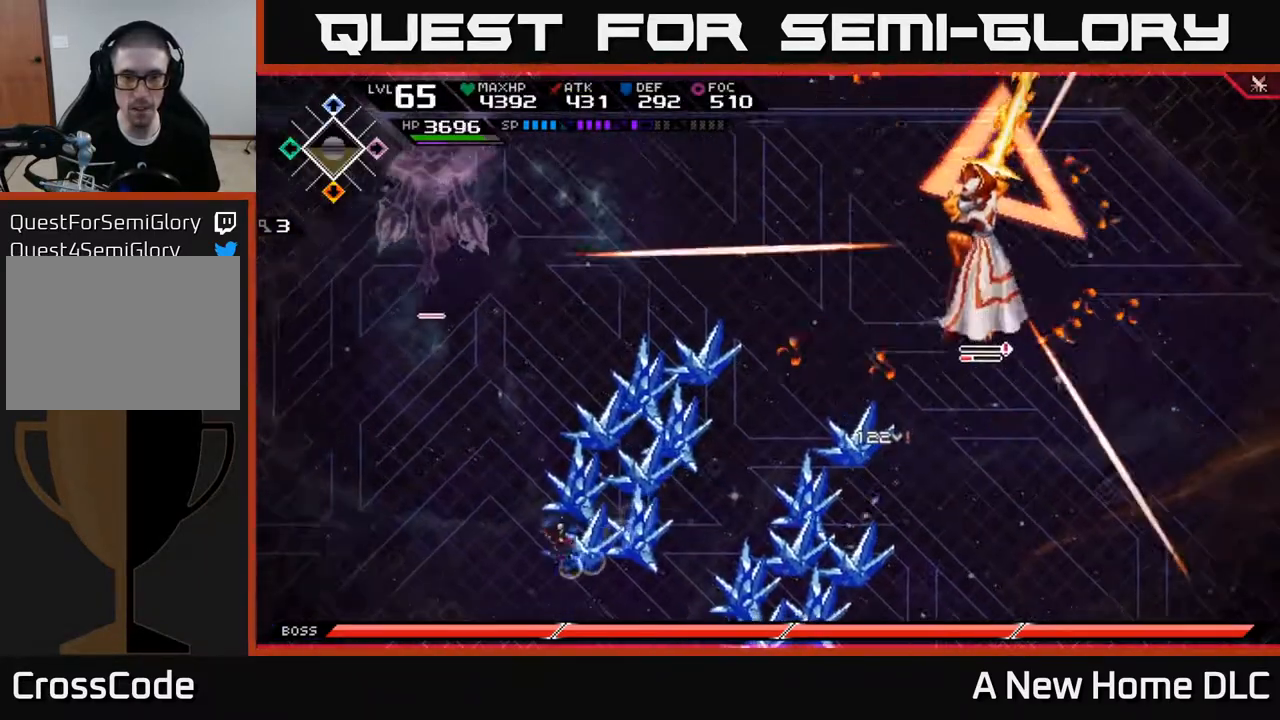
{"buttons": ["L1"], "left_stick": "down-right", "right_stick": "center", "events": [[83, "left_stick", "down-left"], [250, "left_stick", "down-right"], [350, "left_stick", "right"], [467, "left_stick", "down-right"], [483, "L1", "down"]]}
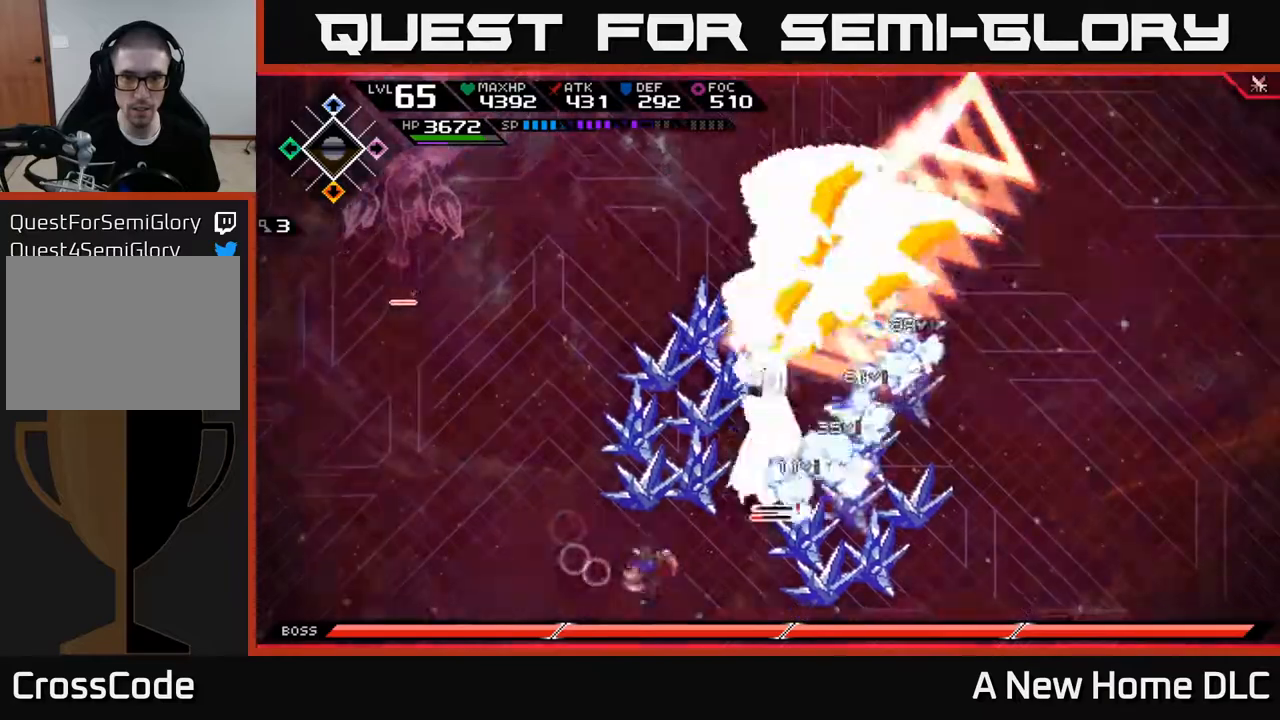
{"buttons": [], "left_stick": "right", "right_stick": "center", "events": [[100, "L1", "up"], [150, "L1", "down"], [233, "L1", "up"], [317, "left_stick", "right"]]}
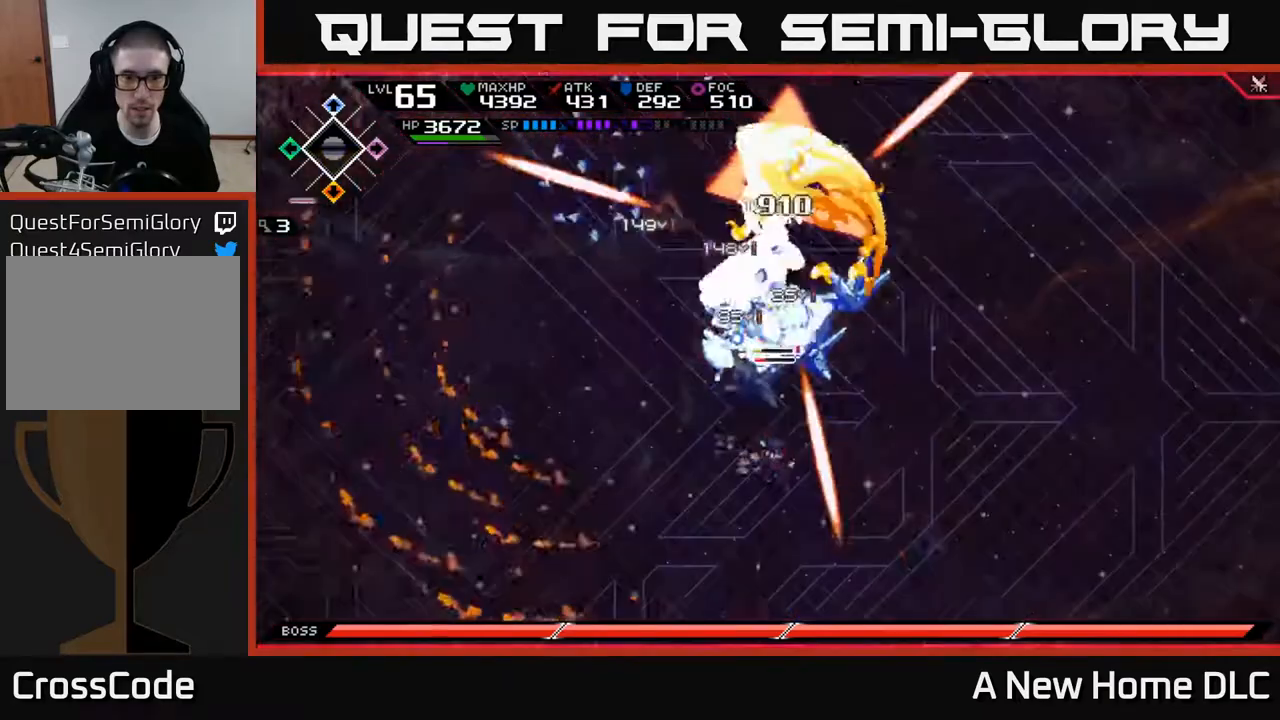
{"buttons": [], "left_stick": "up-left", "right_stick": "center", "events": [[50, "left_stick", "up-left"]]}
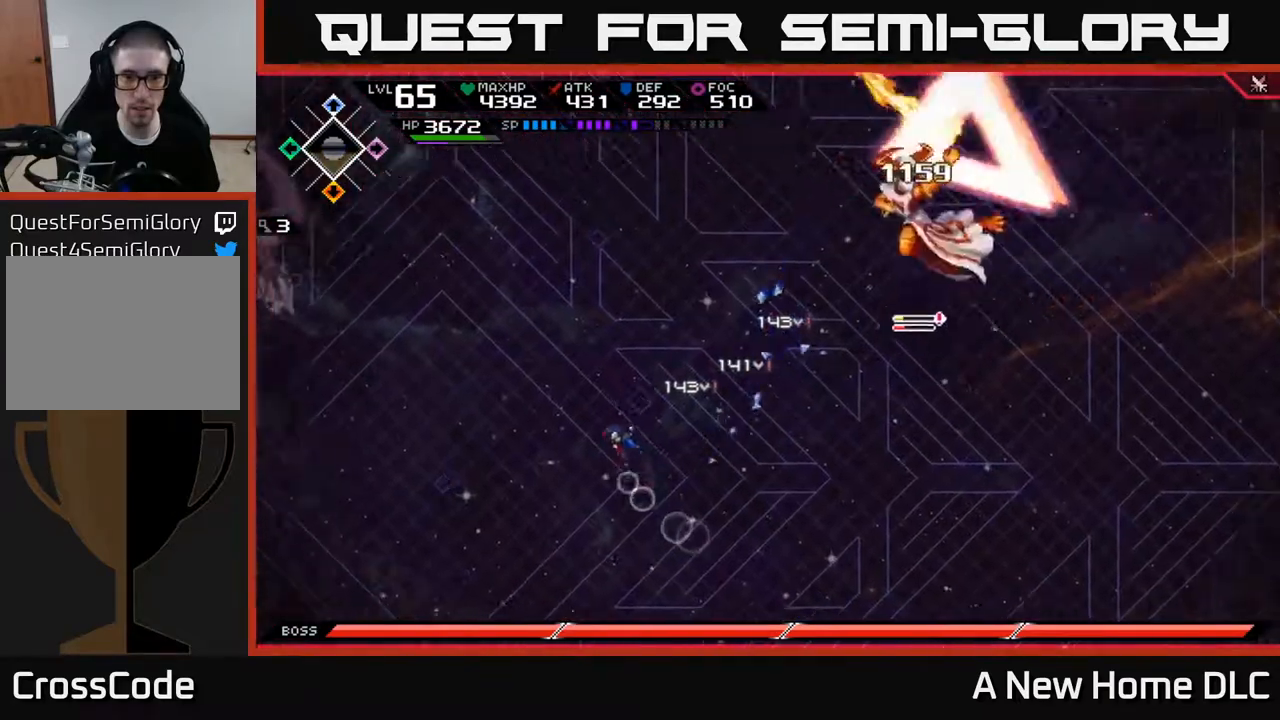
{"buttons": [], "left_stick": "up", "right_stick": "center", "events": [[50, "L1", "down"], [67, "left_stick", "up"], [133, "L1", "up"], [200, "L1", "down"], [267, "L1", "up"]]}
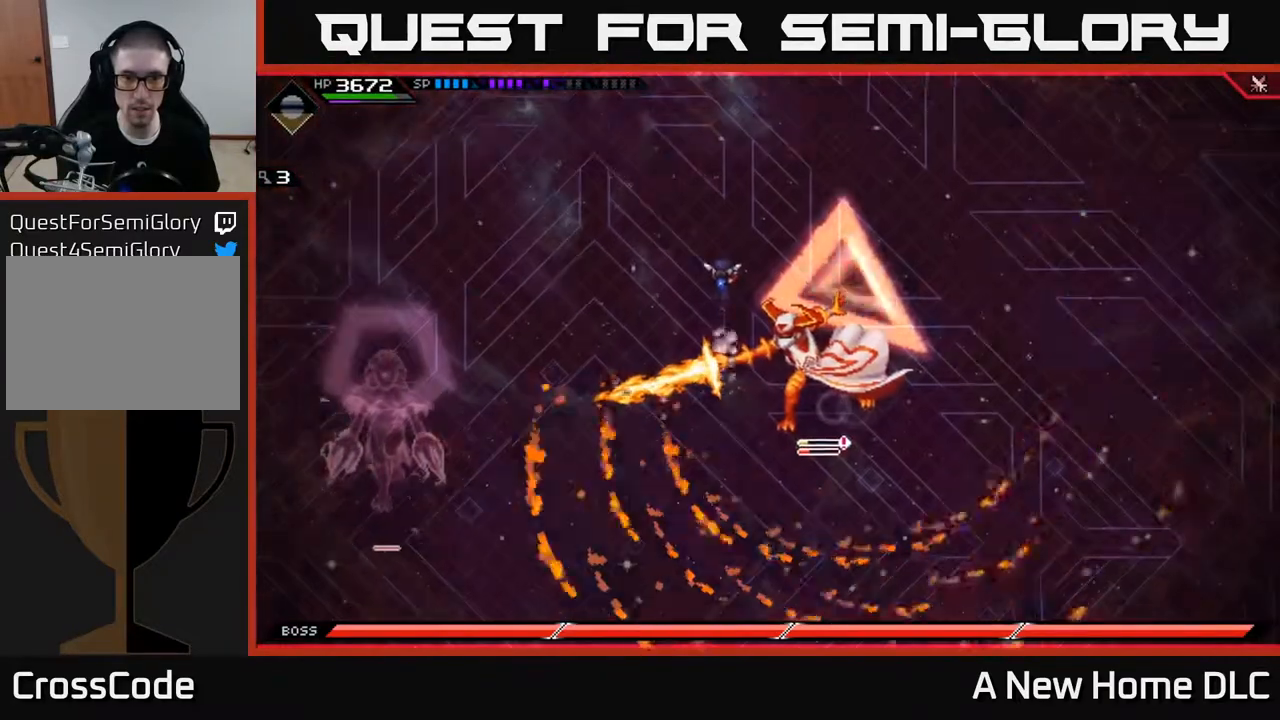
{"buttons": [], "left_stick": "down-right", "right_stick": "center", "events": [[100, "left_stick", "right"], [150, "left_stick", "down-right"]]}
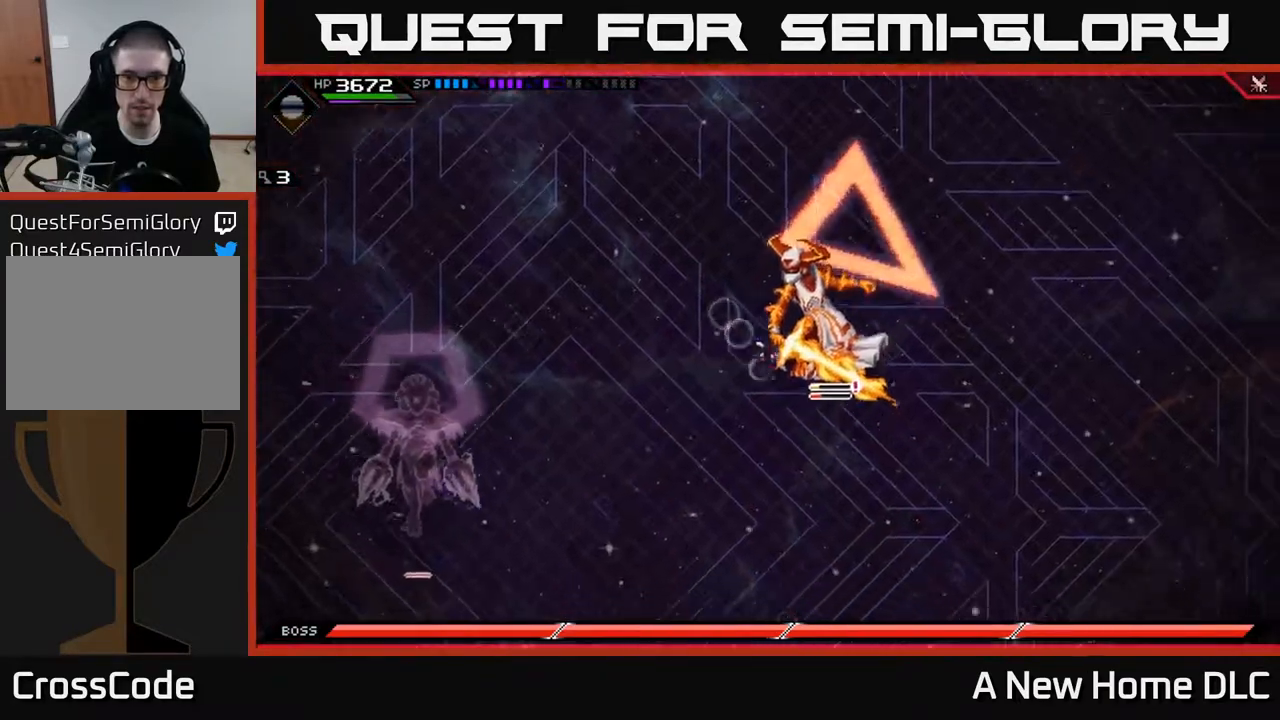
{"buttons": [], "left_stick": "center", "right_stick": "center", "events": [[83, "left_stick", "center"], [217, "DPAD_UP", "down"], [267, "DPAD_UP", "up"]]}
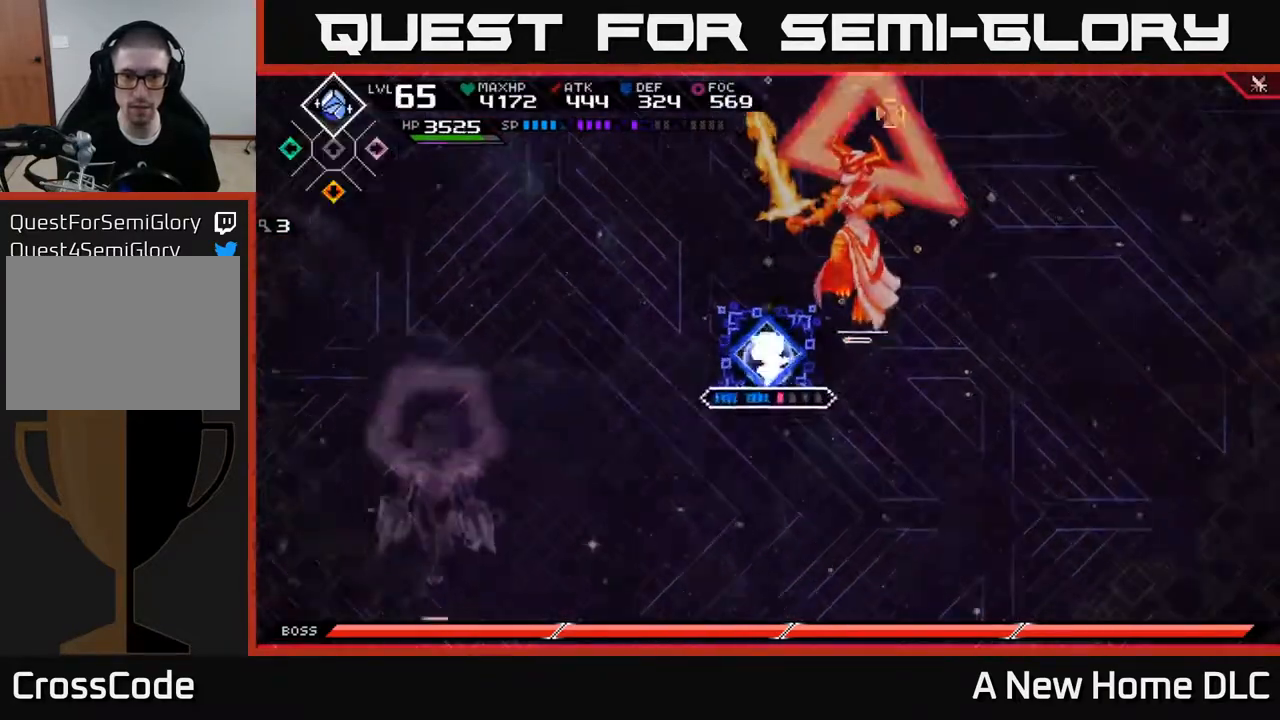
{"buttons": ["L1"], "left_stick": "up-right", "right_stick": "center", "events": [[17, "R2", "down"], [17, "right_stick", "up-right"], [167, "R2", "up"], [433, "left_stick", "up-right"], [500, "L1", "down"], [500, "right_stick", "center"]]}
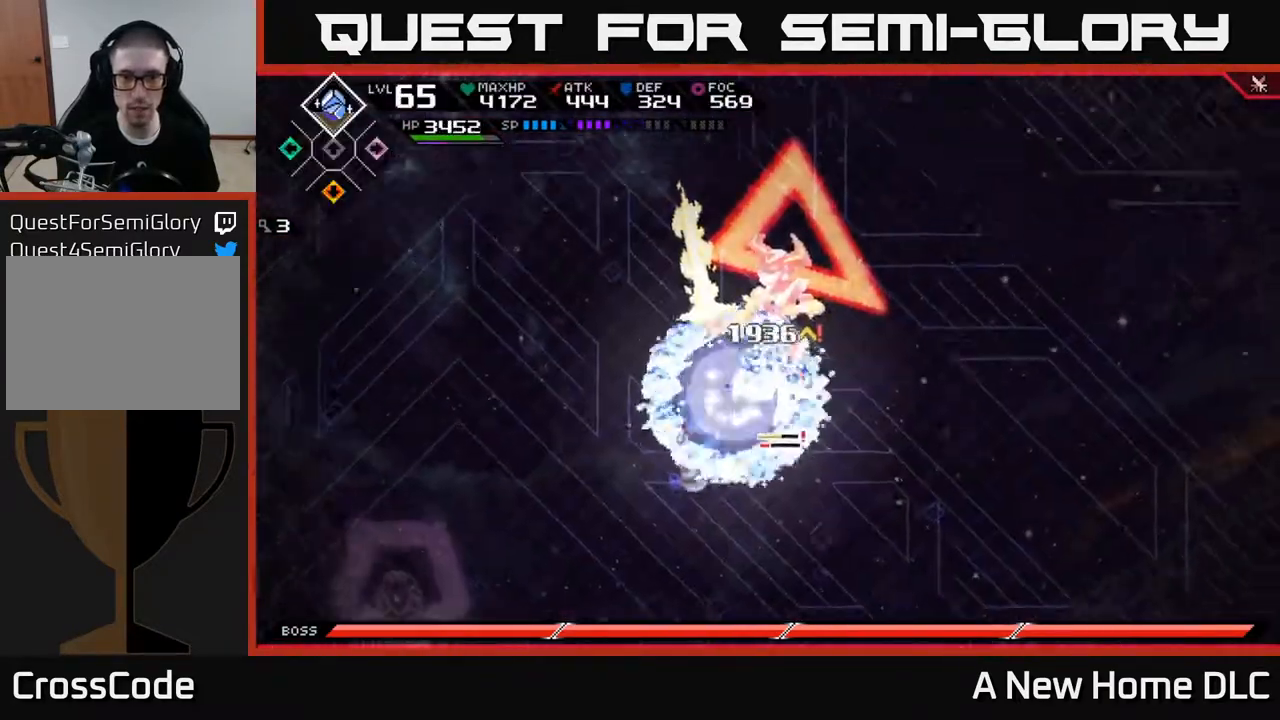
{"buttons": [], "left_stick": "center", "right_stick": "center", "events": [[67, "X", "down"], [117, "L1", "up"], [150, "X", "up"], [217, "X", "down"], [283, "X", "up"], [367, "X", "down"], [450, "X", "up"], [467, "left_stick", "center"]]}
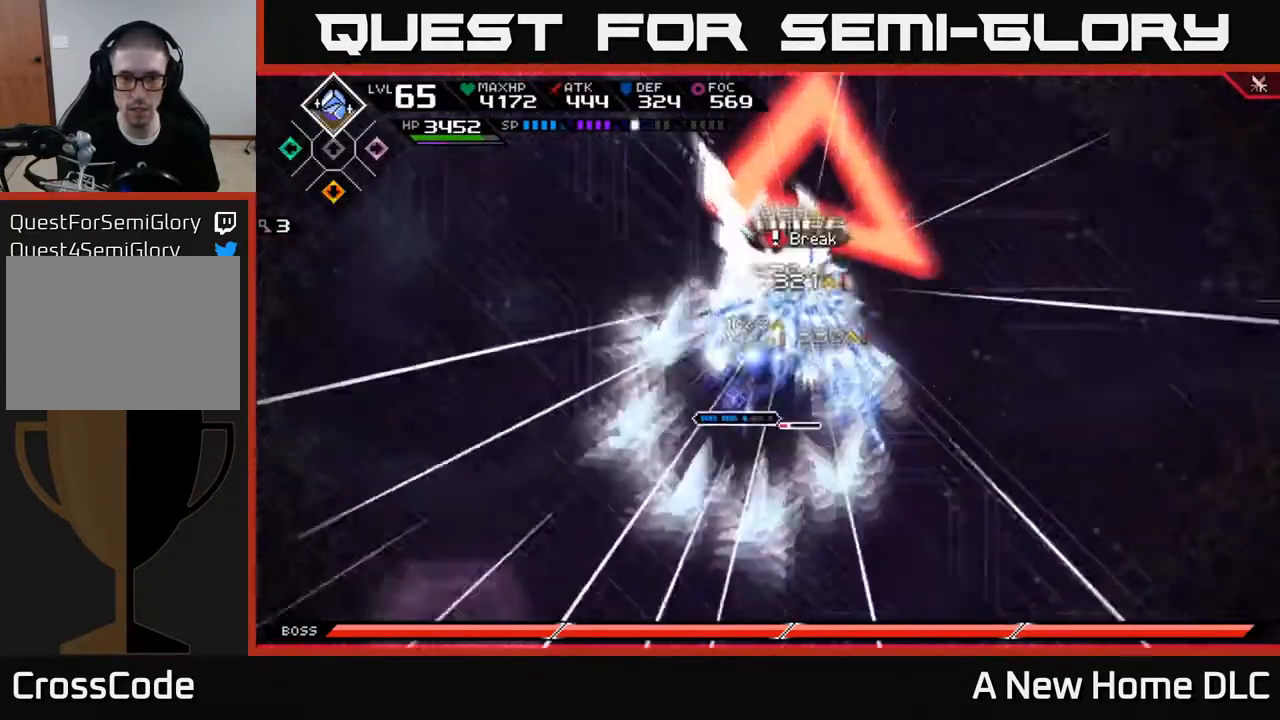
{"buttons": ["X"], "left_stick": "up-right", "right_stick": "center", "events": [[33, "X", "down"], [117, "X", "up"], [200, "X", "down"], [217, "left_stick", "right"], [300, "L1", "down"], [300, "left_stick", "up-right"], [417, "L1", "up"]]}
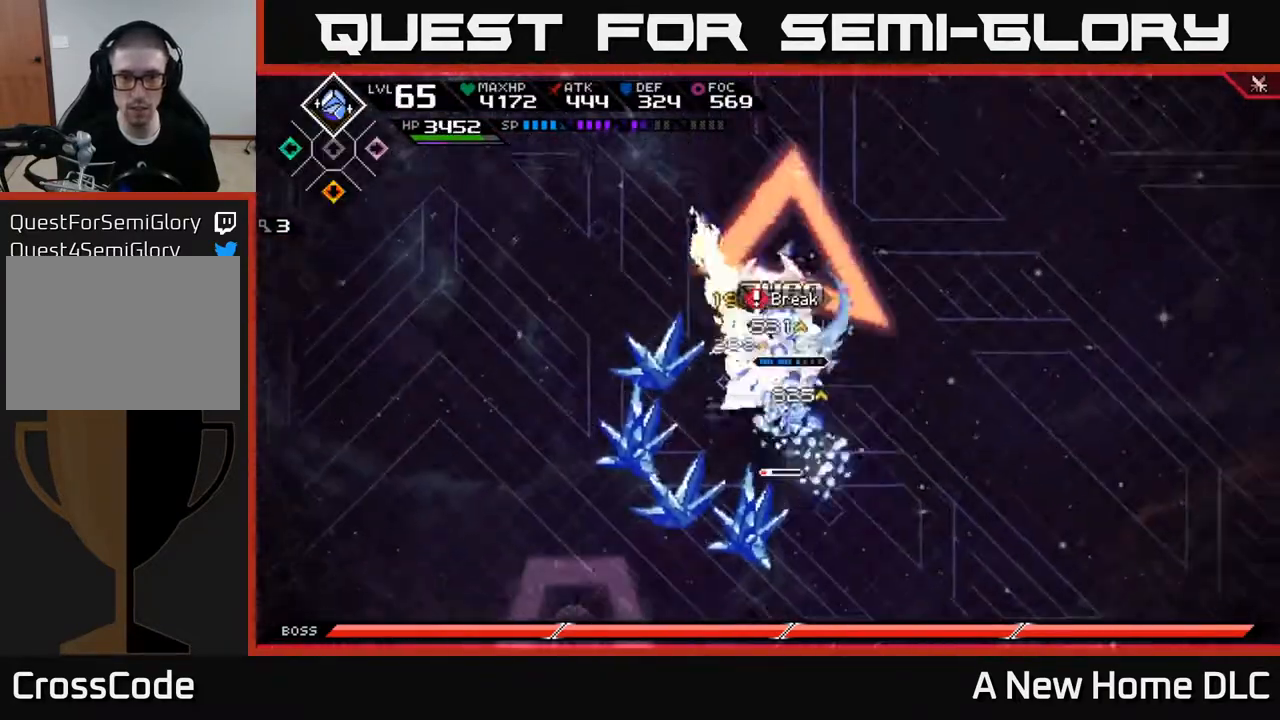
{"buttons": ["L1"], "left_stick": "down", "right_stick": "center", "events": [[33, "left_stick", "left"], [117, "left_stick", "center"], [133, "X", "up"], [167, "left_stick", "right"], [233, "X", "down"], [300, "X", "up"], [300, "left_stick", "down"], [400, "X", "down"], [483, "X", "up"], [500, "L1", "down"]]}
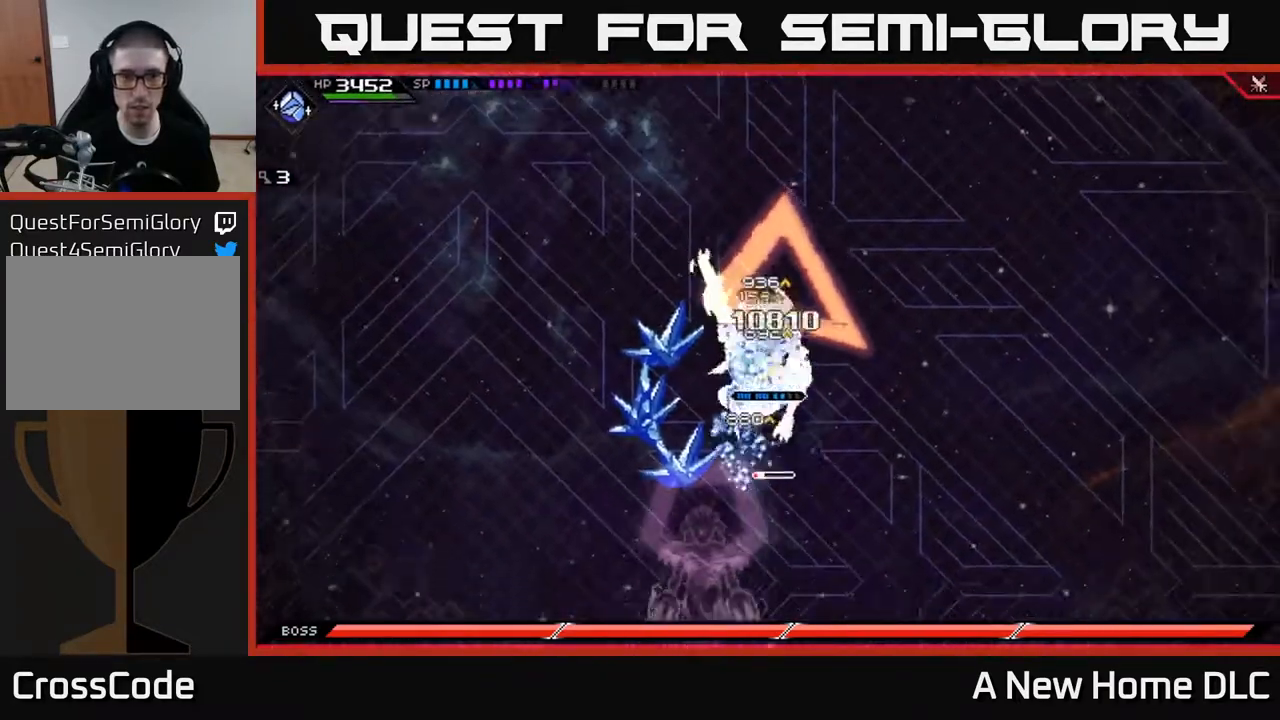
{"buttons": [], "left_stick": "down", "right_stick": "center", "events": [[50, "X", "down"], [83, "L1", "up"], [150, "X", "up"], [233, "X", "down"], [300, "left_stick", "center"], [317, "X", "up"], [383, "X", "down"], [500, "X", "up"], [500, "left_stick", "down"]]}
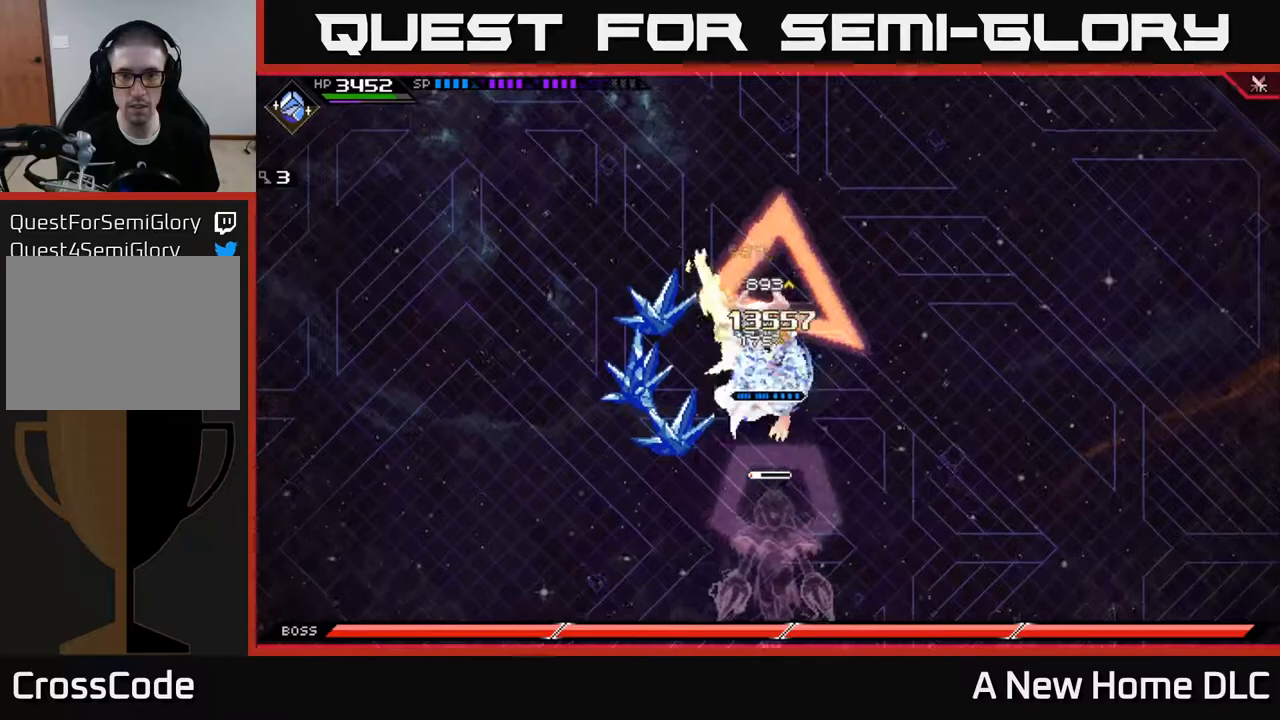
{"buttons": ["X"], "left_stick": "down", "right_stick": "center", "events": [[67, "X", "down"], [167, "X", "up"], [250, "X", "down"], [300, "L1", "down"], [350, "X", "up"], [417, "L1", "up"], [433, "X", "down"]]}
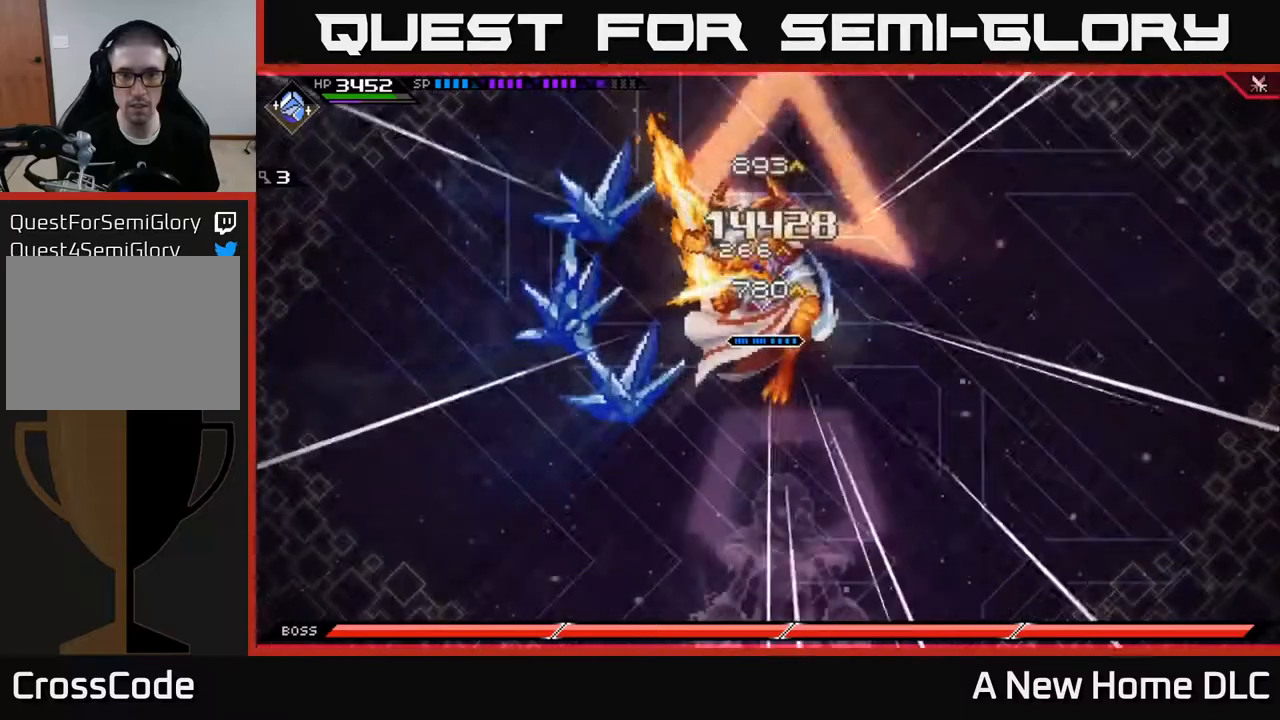
{"buttons": ["X"], "left_stick": "down", "right_stick": "center", "events": [[17, "X", "up"], [100, "X", "down"], [200, "X", "up"], [283, "X", "down"], [383, "X", "up"], [450, "X", "down"]]}
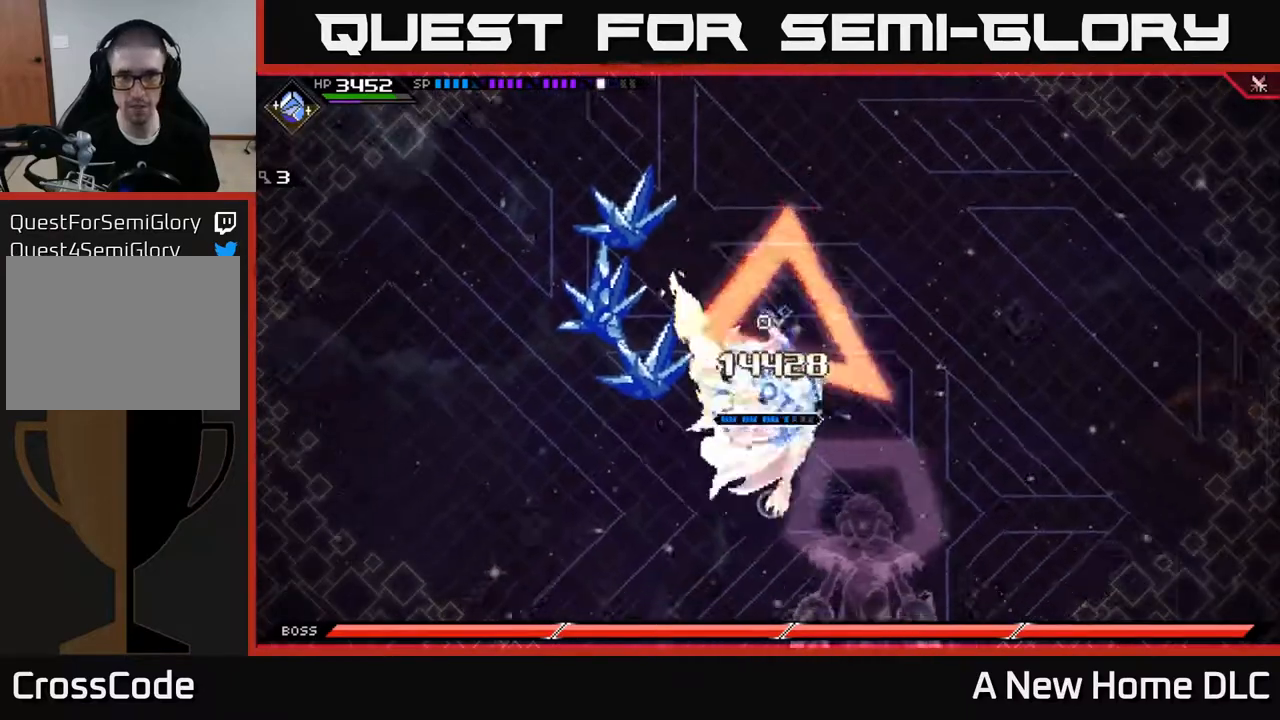
{"buttons": ["X"], "left_stick": "down", "right_stick": "center", "events": [[17, "L1", "down"], [67, "X", "up"], [133, "L1", "up"], [150, "X", "down"], [233, "X", "up"], [317, "X", "down"], [400, "X", "up"], [500, "X", "down"]]}
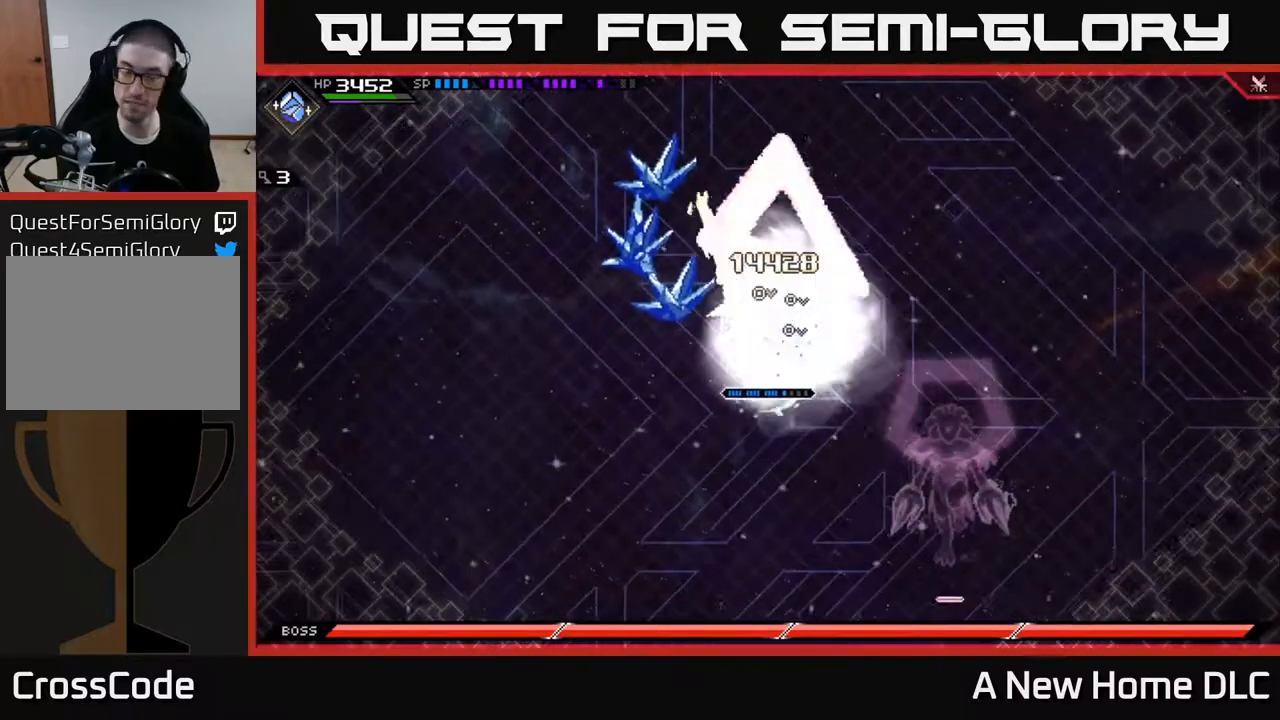
{"buttons": [], "left_stick": "right", "right_stick": "center", "events": [[83, "X", "up"], [83, "left_stick", "up-left"], [267, "left_stick", "up-right"], [317, "left_stick", "right"]]}
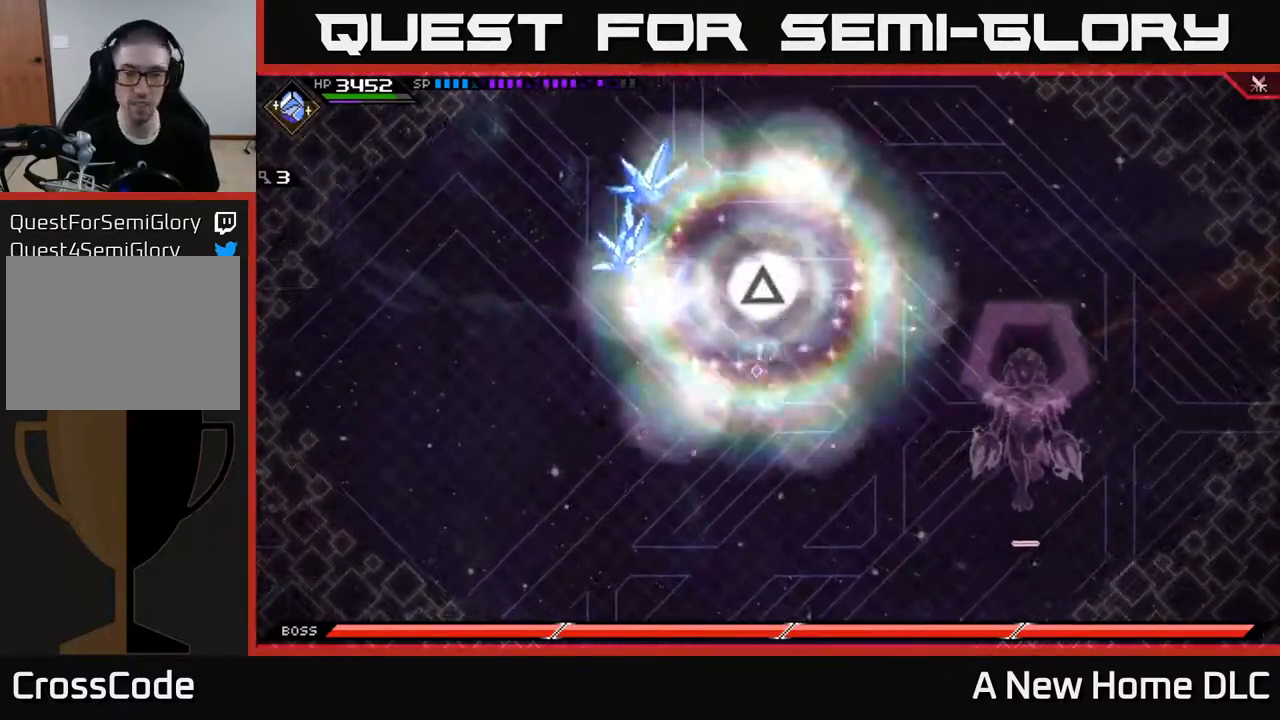
{"buttons": [], "left_stick": "up-left", "right_stick": "center", "events": [[367, "left_stick", "up"], [417, "left_stick", "up-left"]]}
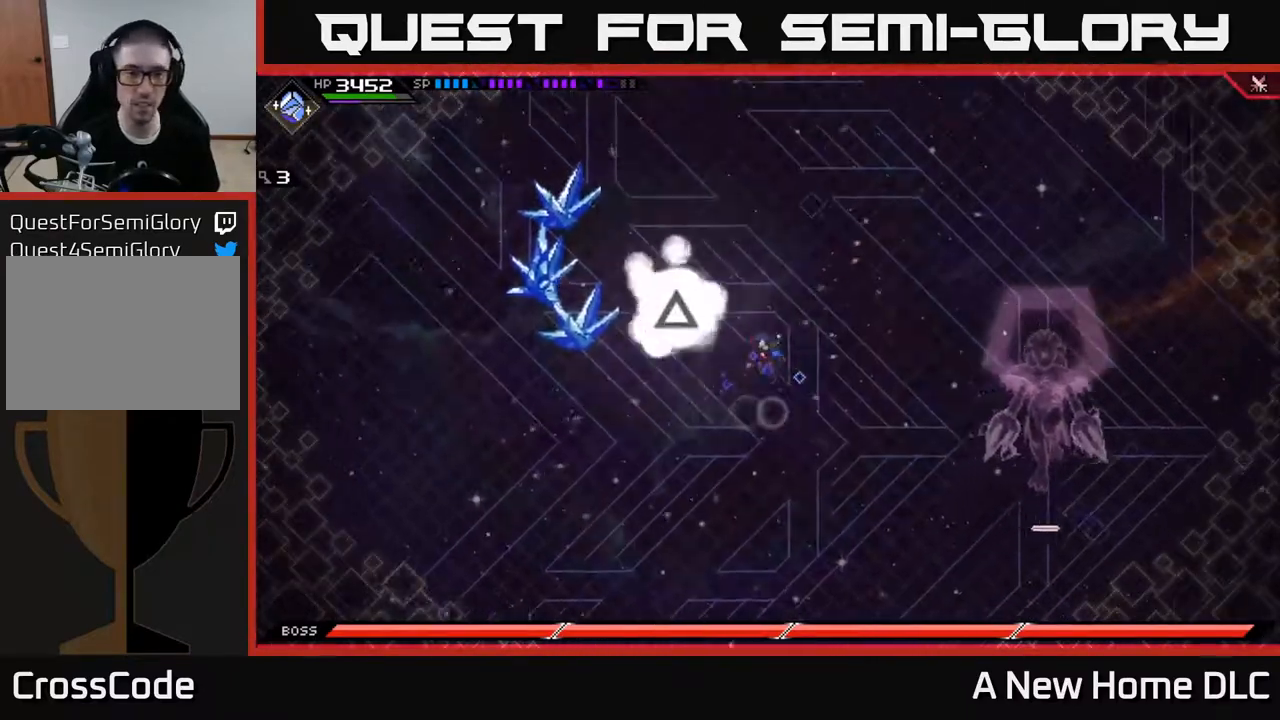
{"buttons": [], "left_stick": "left", "right_stick": "center", "events": [[217, "left_stick", "center"], [467, "left_stick", "left"]]}
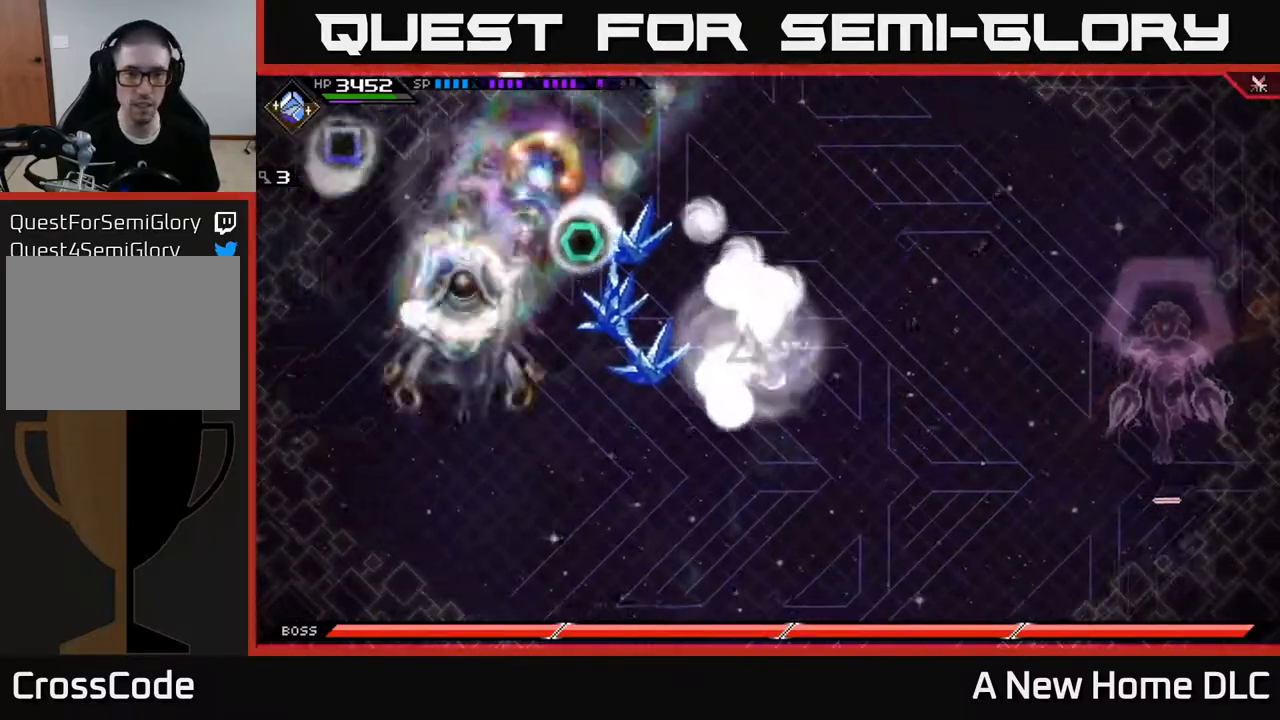
{"buttons": ["R2"], "left_stick": "left", "right_stick": "left", "events": [[33, "L1", "down"], [150, "L1", "up"], [233, "L1", "down"], [333, "L1", "up"], [433, "R2", "down"], [433, "right_stick", "left"]]}
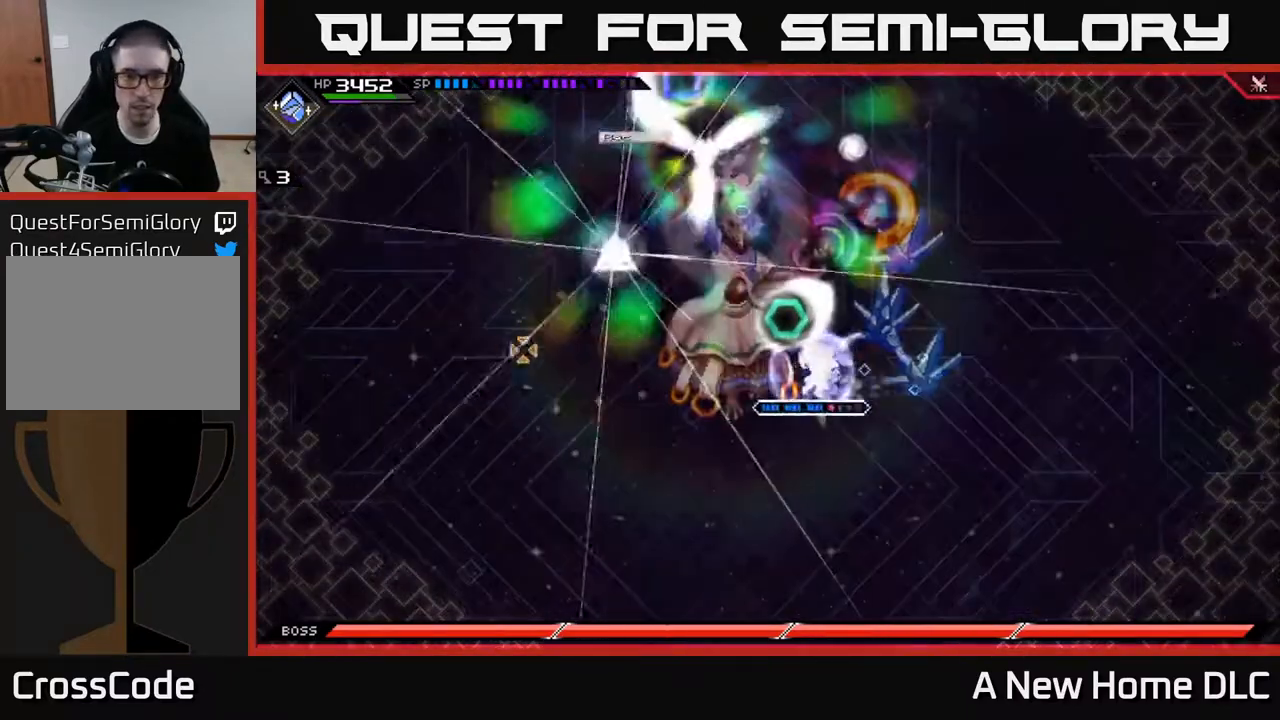
{"buttons": ["R2"], "left_stick": "center", "right_stick": "left", "events": [[67, "left_stick", "center"]]}
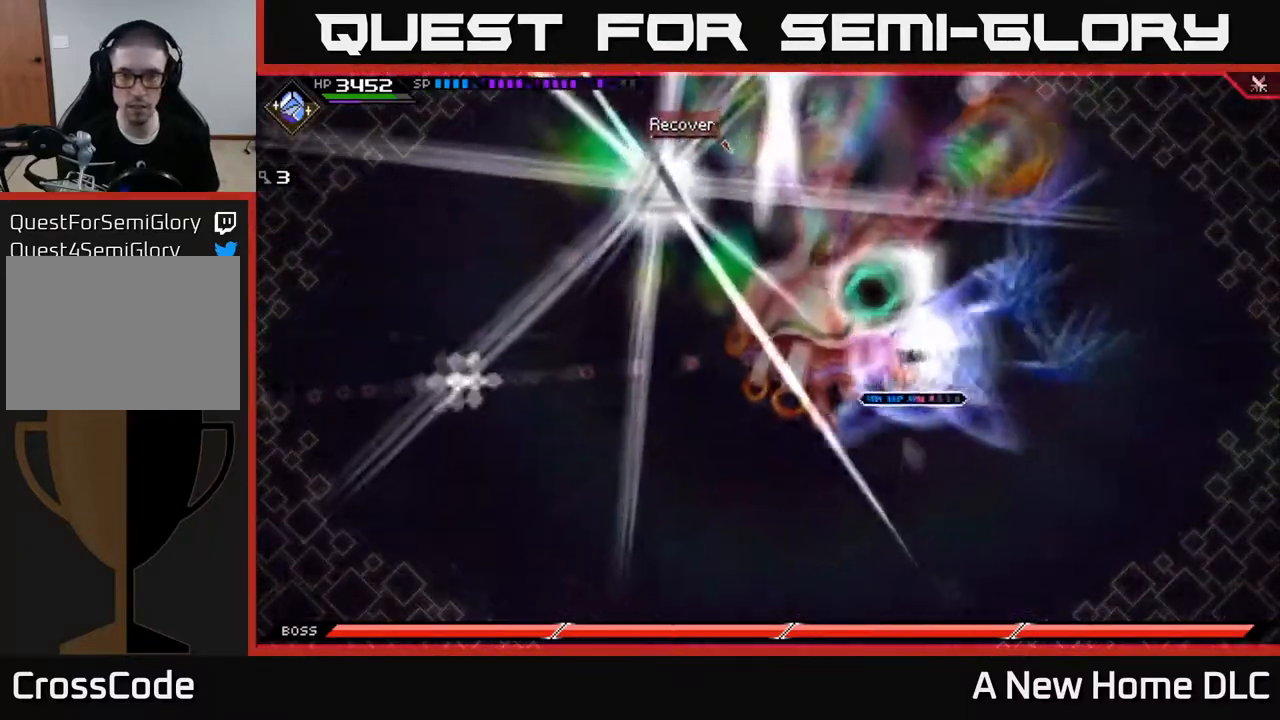
{"buttons": [], "left_stick": "center", "right_stick": "left", "events": [[500, "R2", "up"]]}
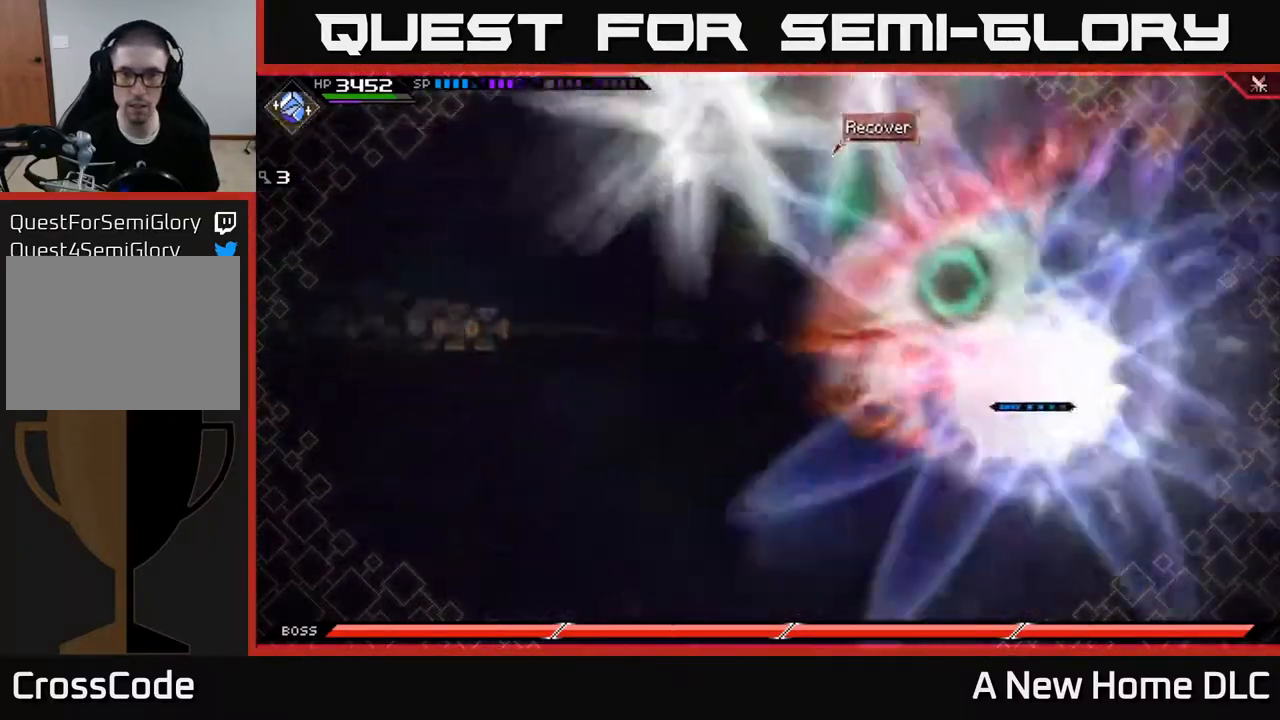
{"buttons": [], "left_stick": "center", "right_stick": "left", "events": []}